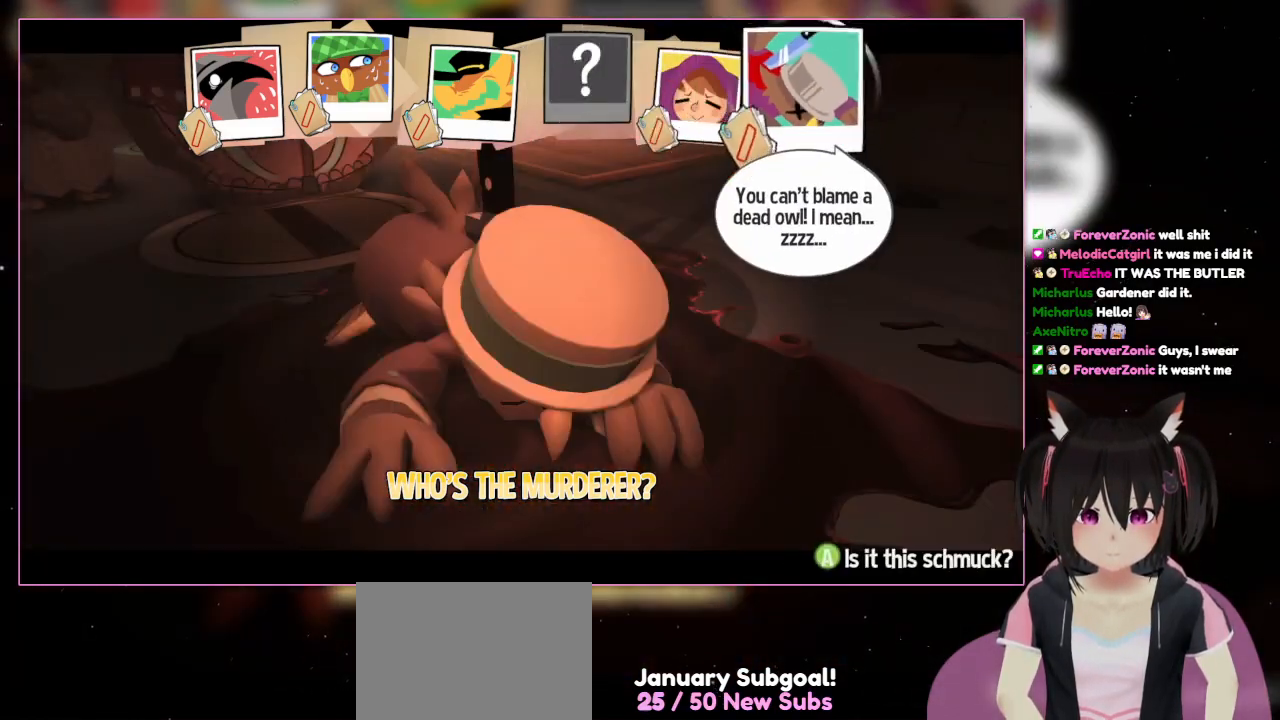
Gameplay with a controller (Nintendo layout); each line is a JSON object with the inputs held at the frame after it. "events" lists button and stick changes between this image and that frame as [ms after this image, input, new state], when the widget could be followed in between. Not read: L3 R3.
{"buttons": ["DPAD_LEFT"], "left_stick": "center", "right_stick": "center", "events": [[450, "DPAD_LEFT", "down"]]}
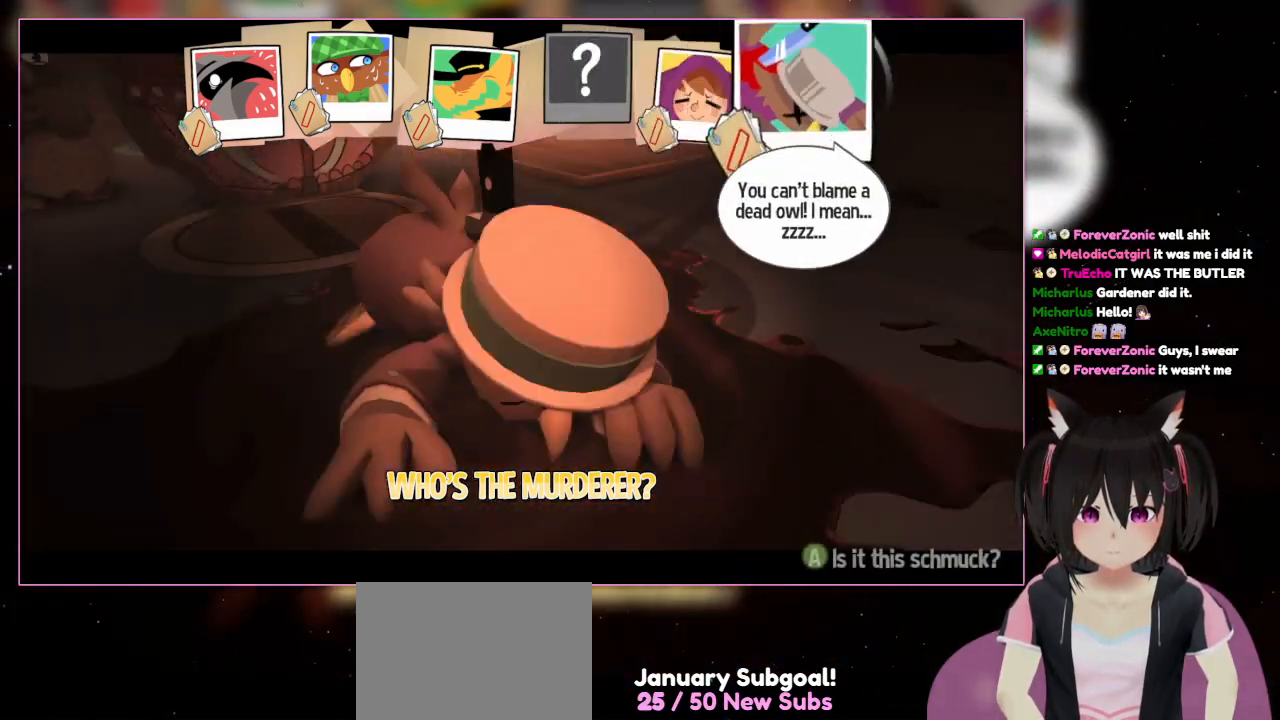
{"buttons": [], "left_stick": "center", "right_stick": "center", "events": [[167, "DPAD_LEFT", "up"], [167, "DPAD_RIGHT", "down"], [350, "DPAD_RIGHT", "up"]]}
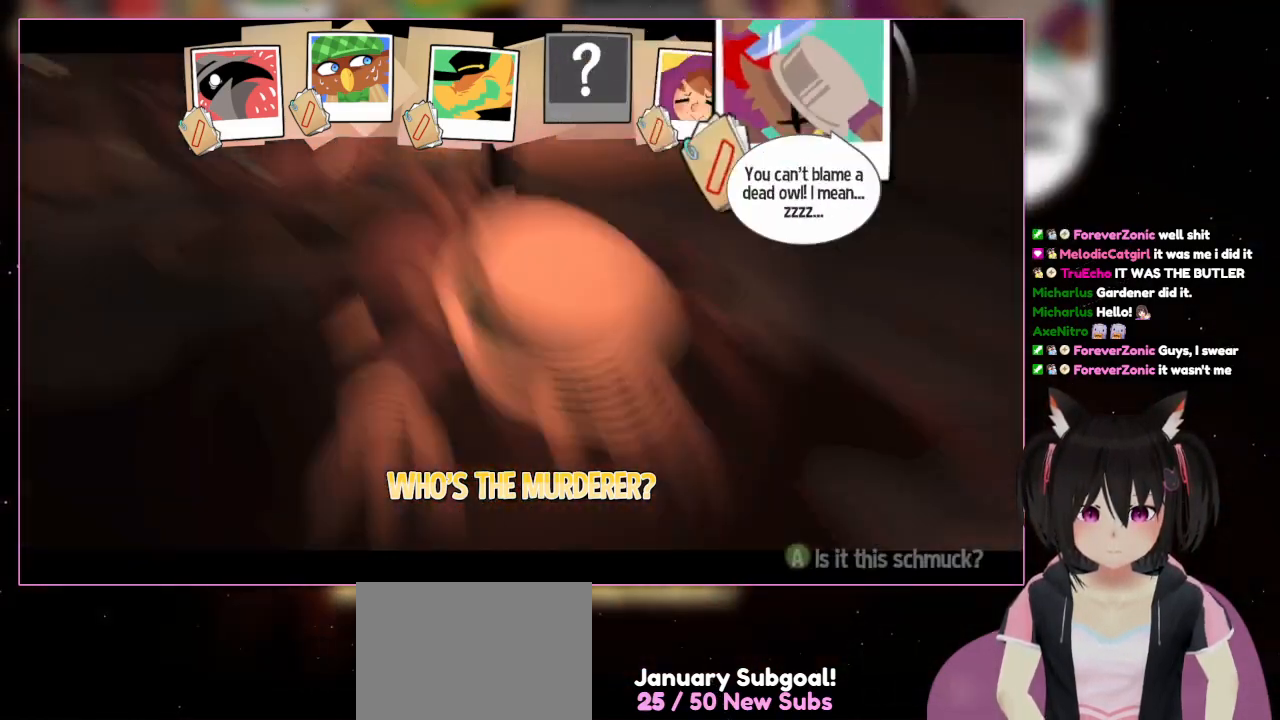
{"buttons": [], "left_stick": "center", "right_stick": "center", "events": [[50, "DPAD_LEFT", "down"], [250, "DPAD_UP", "down"], [450, "DPAD_LEFT", "up"], [450, "DPAD_UP", "up"]]}
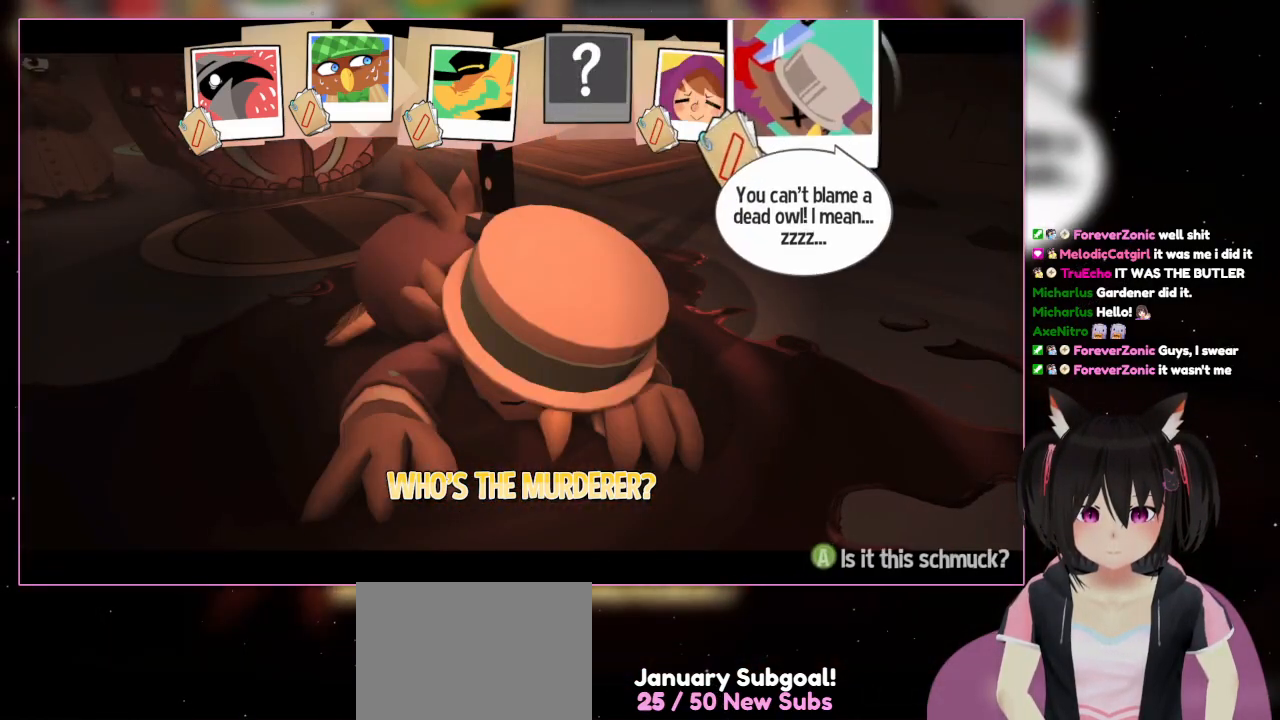
{"buttons": ["DPAD_UP"], "left_stick": "center", "right_stick": "center", "events": [[150, "DPAD_LEFT", "down"], [350, "DPAD_LEFT", "up"], [350, "DPAD_UP", "down"]]}
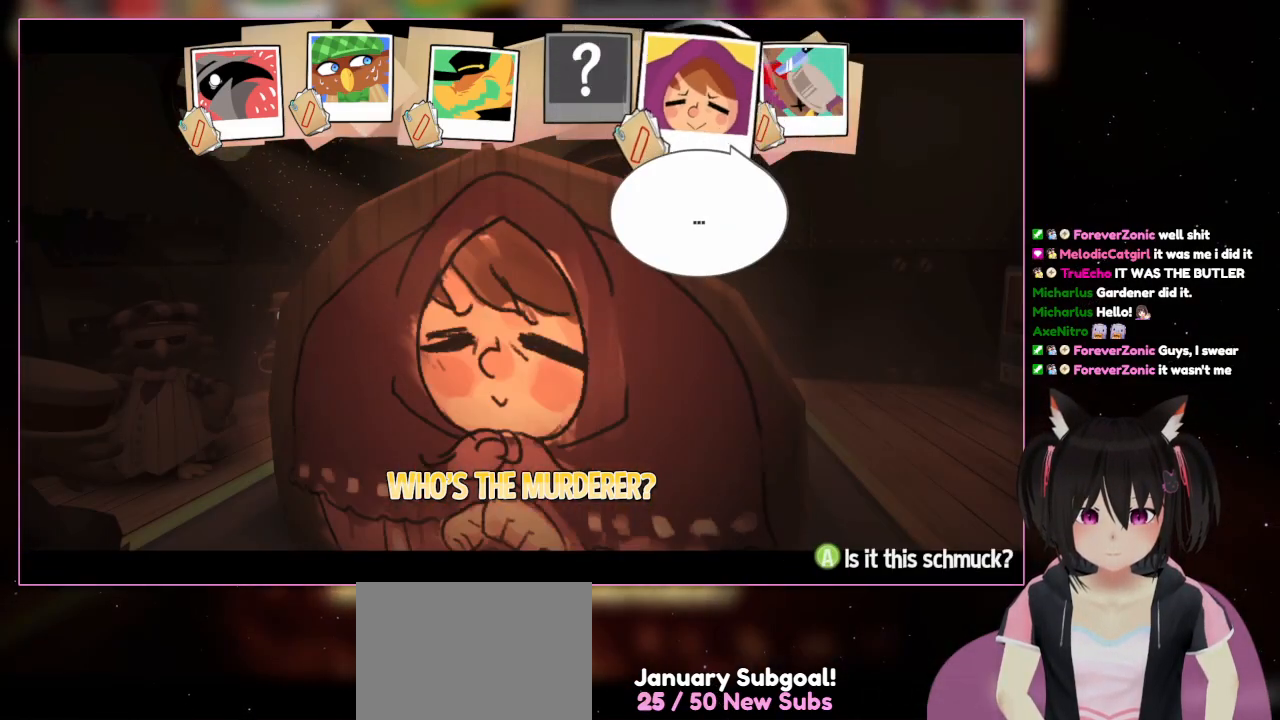
{"buttons": ["DPAD_LEFT"], "left_stick": "center", "right_stick": "center", "events": [[50, "DPAD_UP", "up"], [383, "DPAD_LEFT", "down"]]}
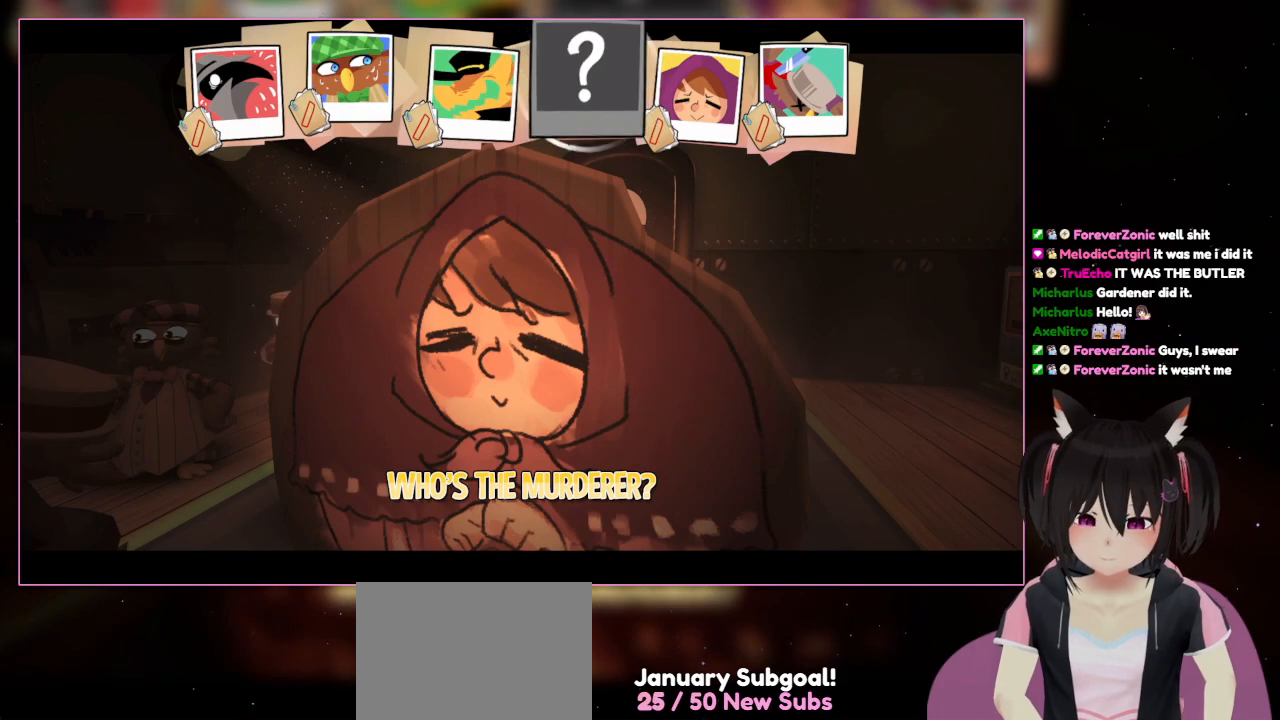
{"buttons": [], "left_stick": "center", "right_stick": "center", "events": [[83, "DPAD_LEFT", "up"]]}
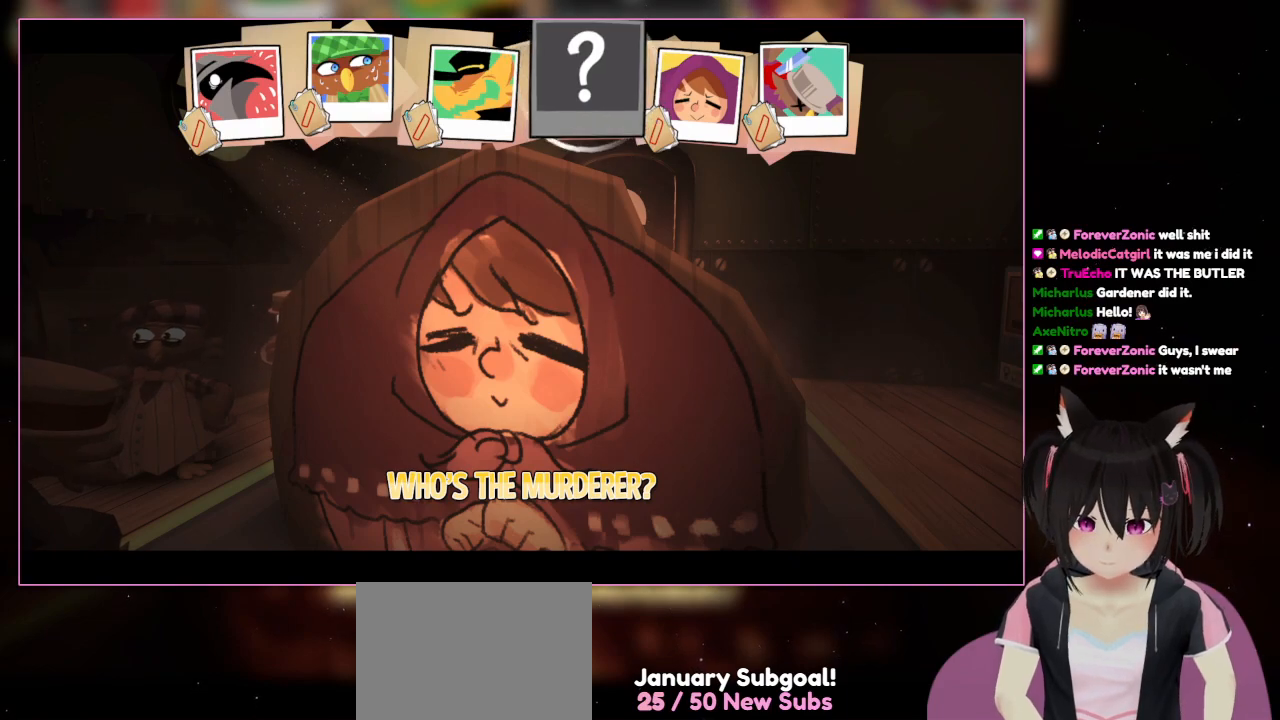
{"buttons": [], "left_stick": "center", "right_stick": "center", "events": []}
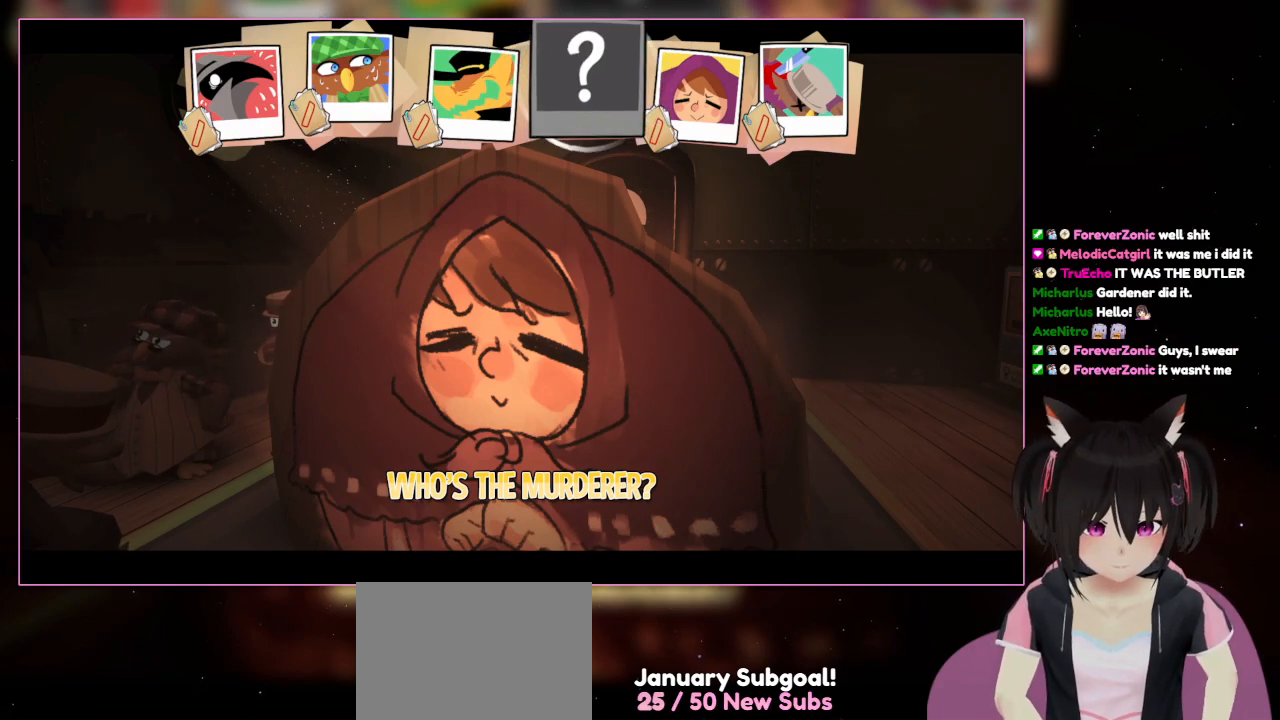
{"buttons": [], "left_stick": "center", "right_stick": "center", "events": []}
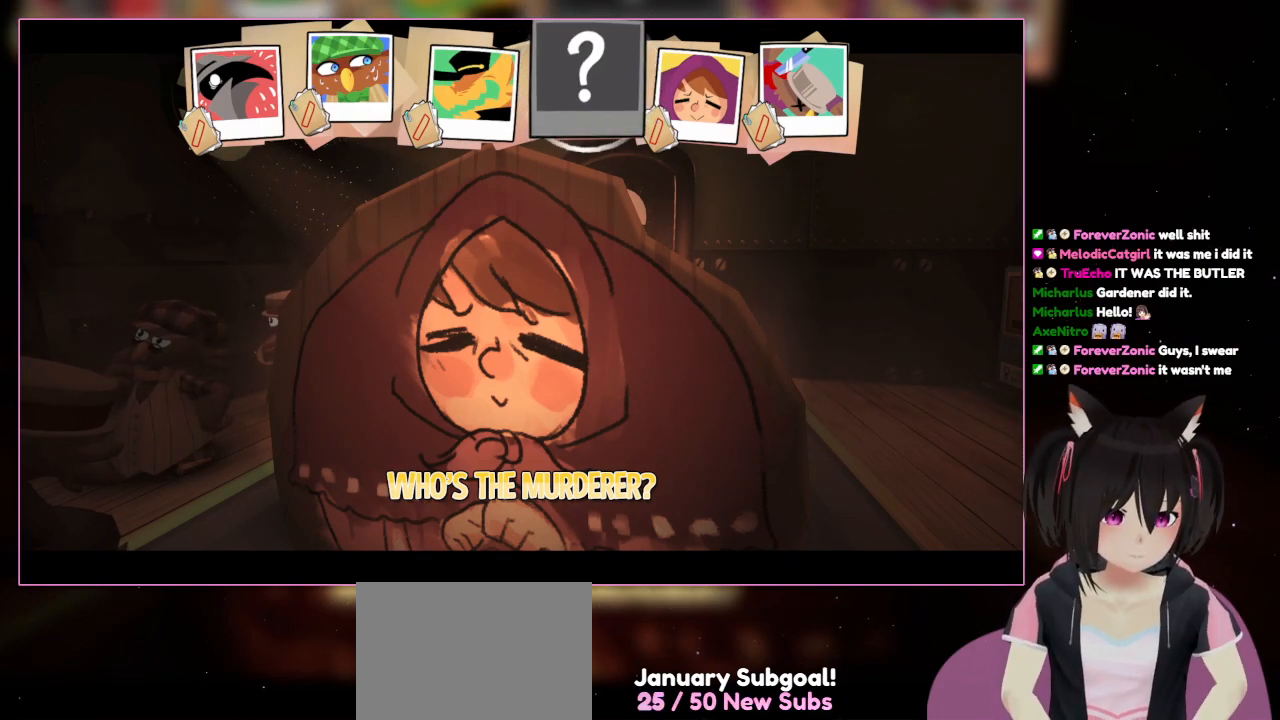
{"buttons": [], "left_stick": "center", "right_stick": "center", "events": []}
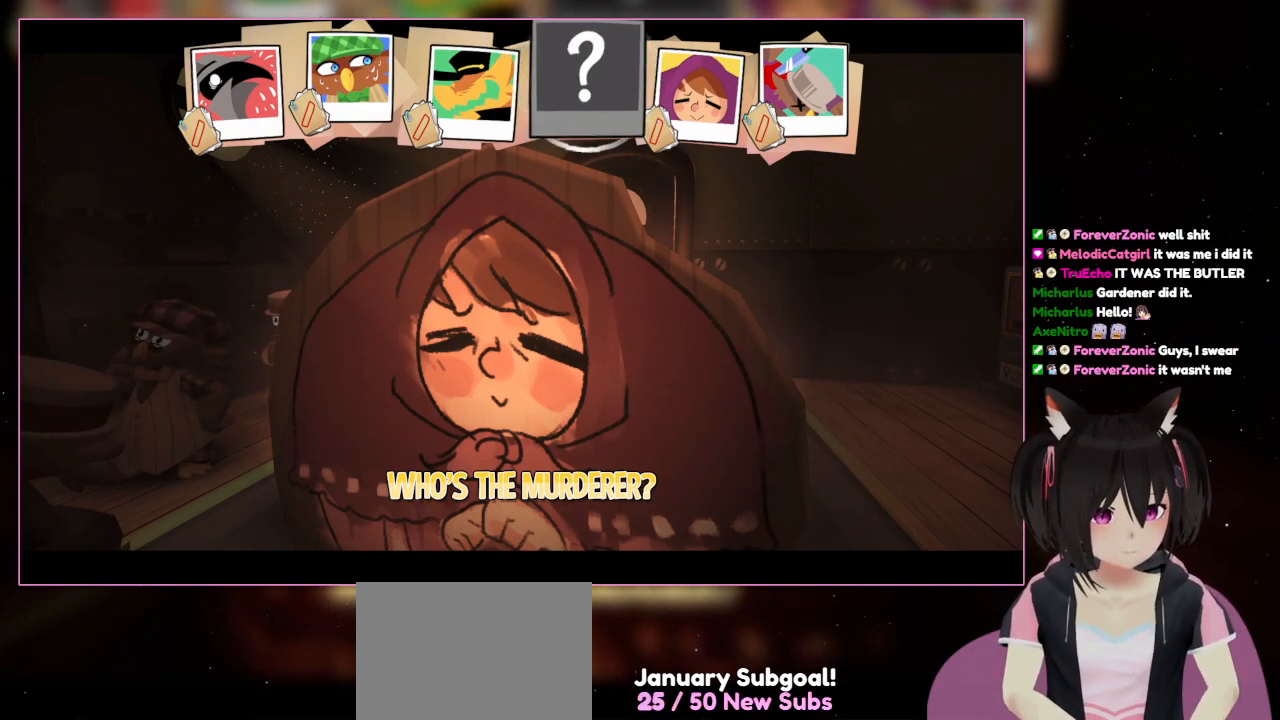
{"buttons": [], "left_stick": "center", "right_stick": "center", "events": []}
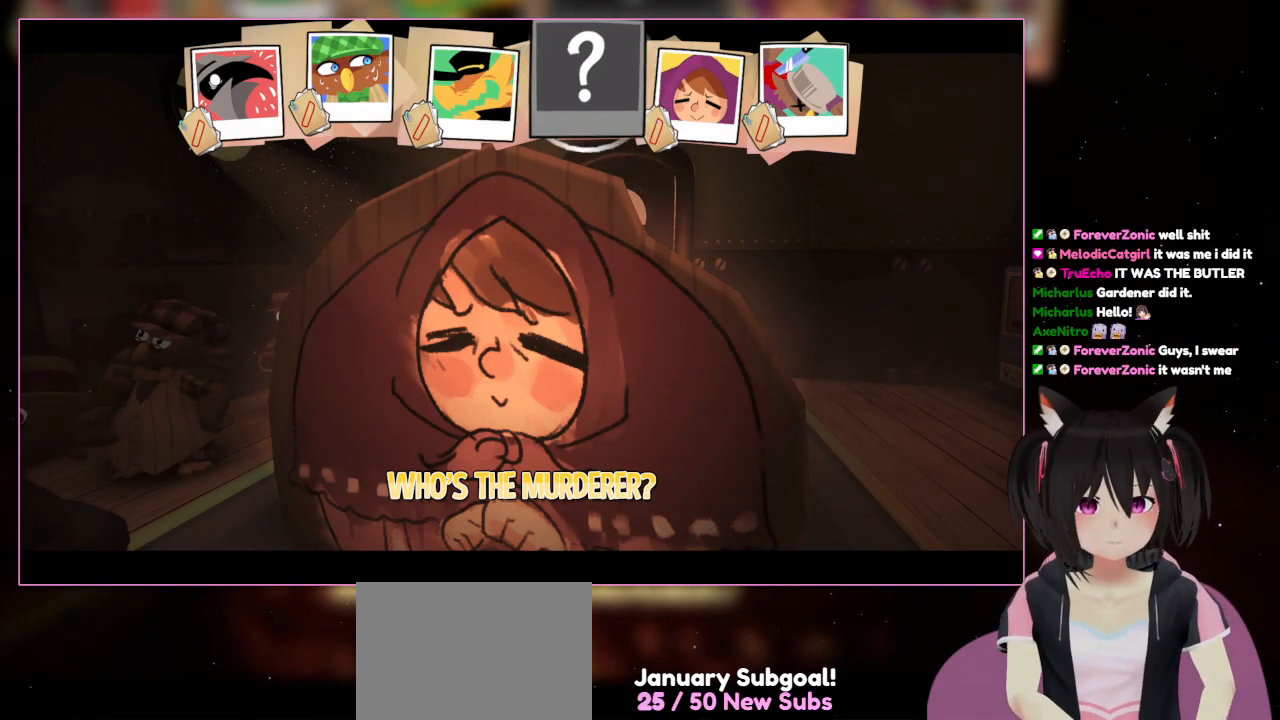
{"buttons": [], "left_stick": "center", "right_stick": "center", "events": []}
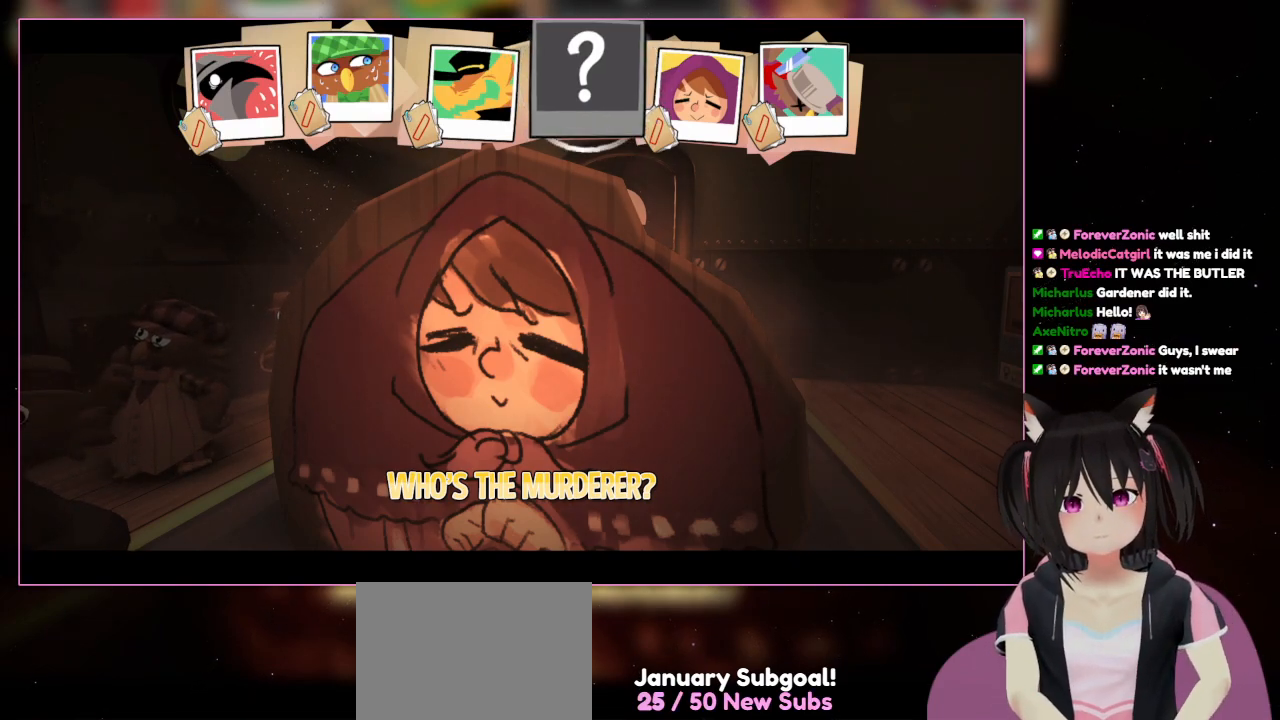
{"buttons": [], "left_stick": "center", "right_stick": "center", "events": []}
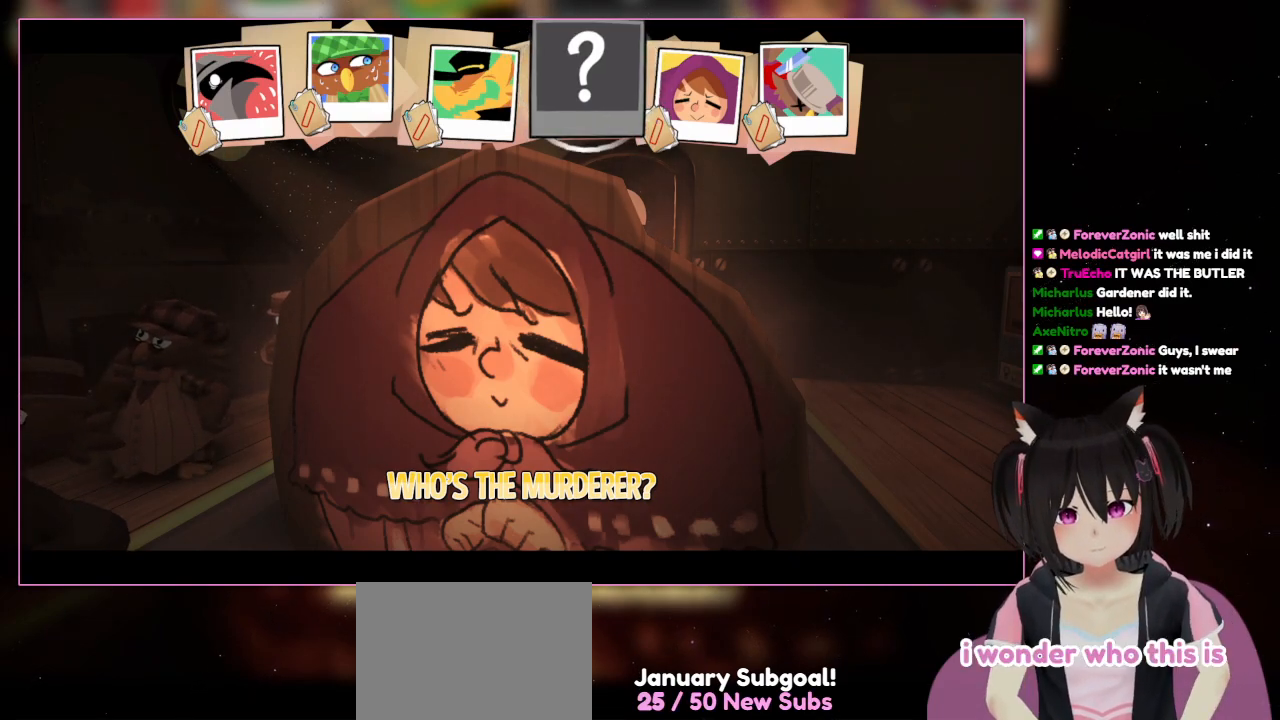
{"buttons": [], "left_stick": "center", "right_stick": "center", "events": []}
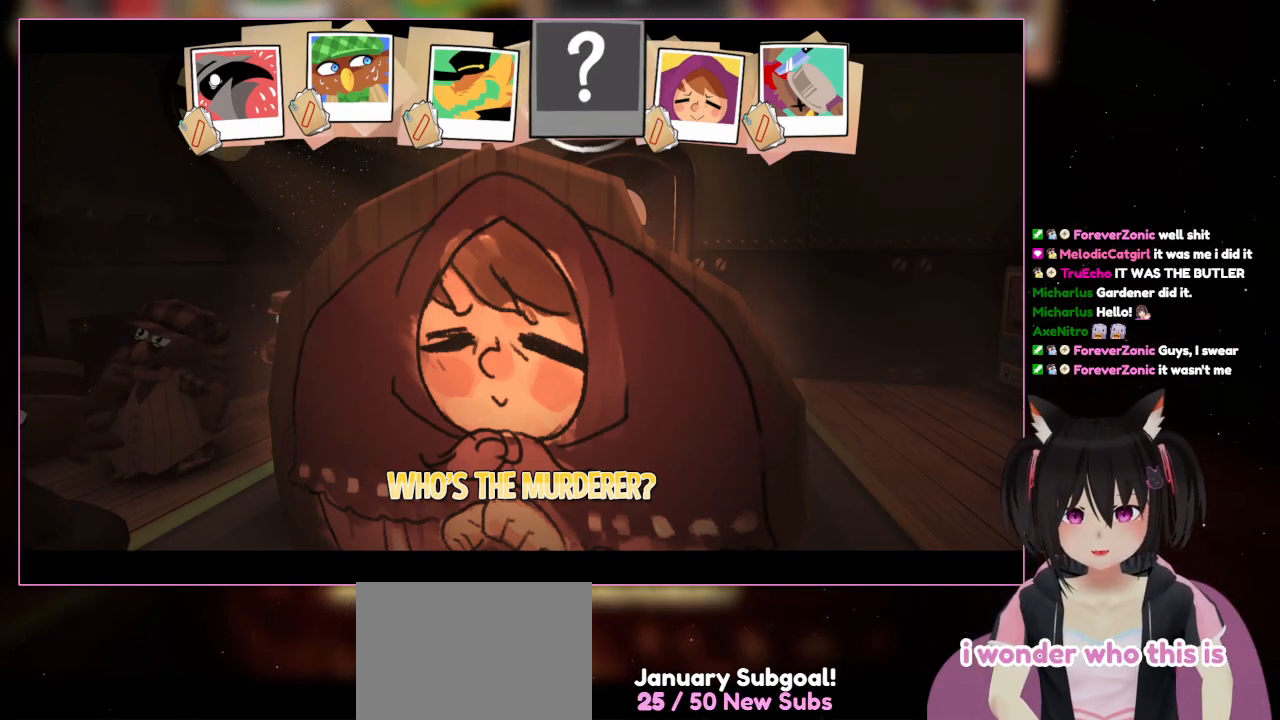
{"buttons": [], "left_stick": "center", "right_stick": "center", "events": []}
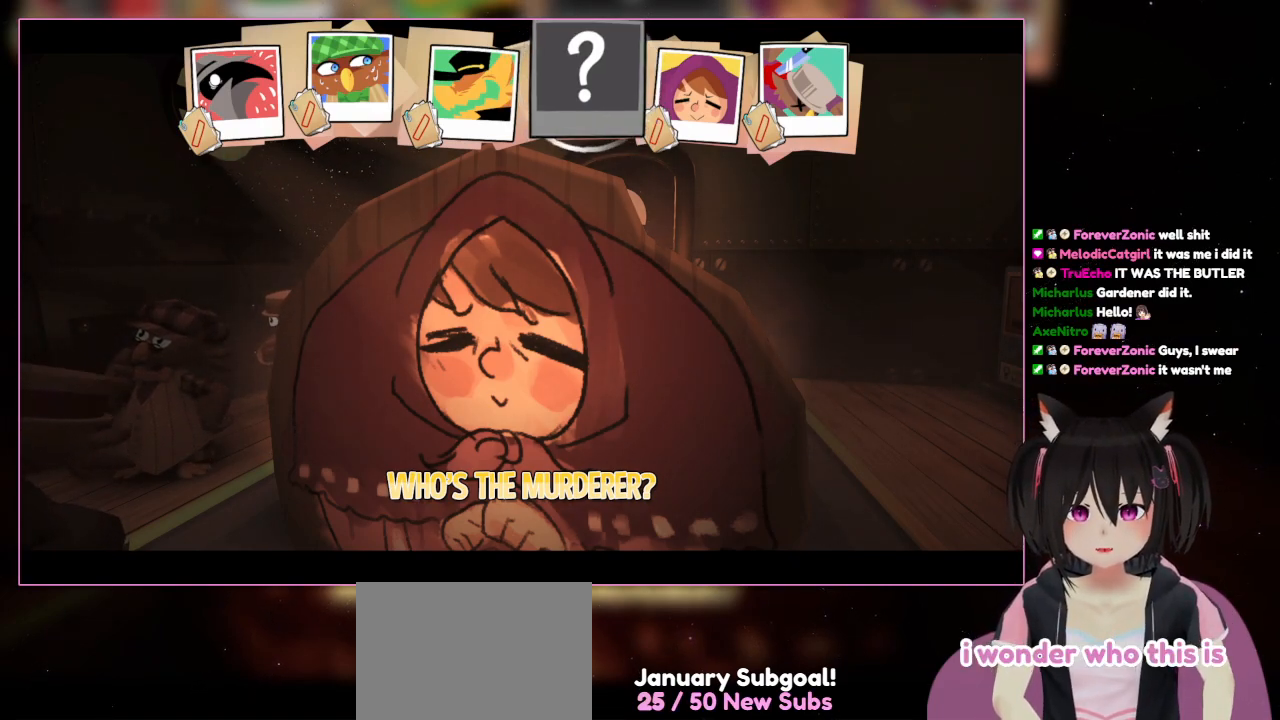
{"buttons": [], "left_stick": "center", "right_stick": "center", "events": []}
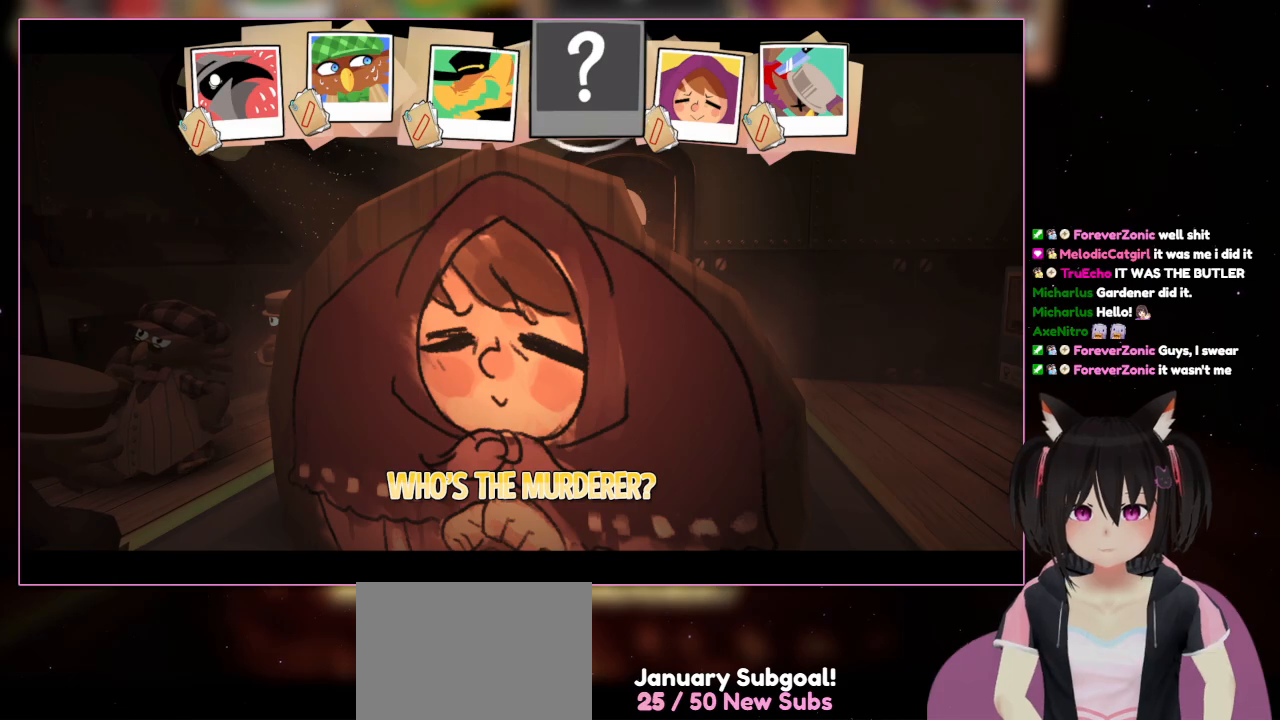
{"buttons": [], "left_stick": "center", "right_stick": "center", "events": [[300, "DPAD_RIGHT", "down"], [483, "DPAD_RIGHT", "up"]]}
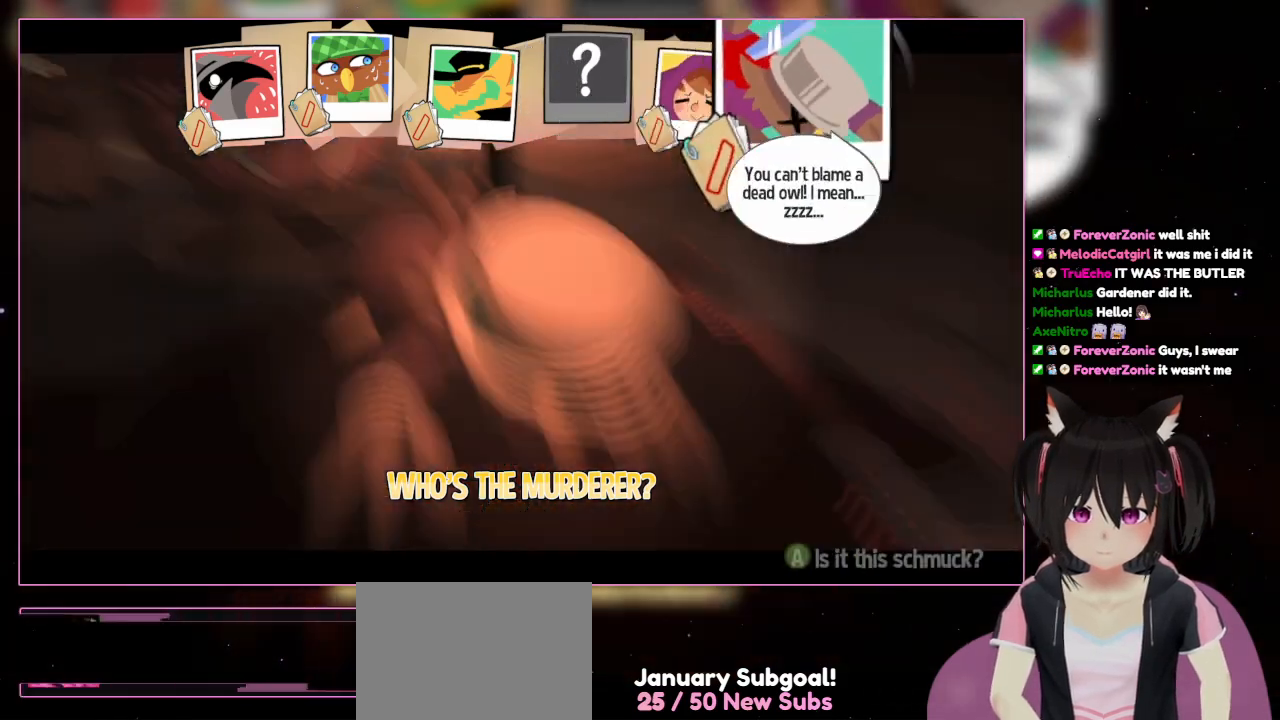
{"buttons": [], "left_stick": "center", "right_stick": "center", "events": []}
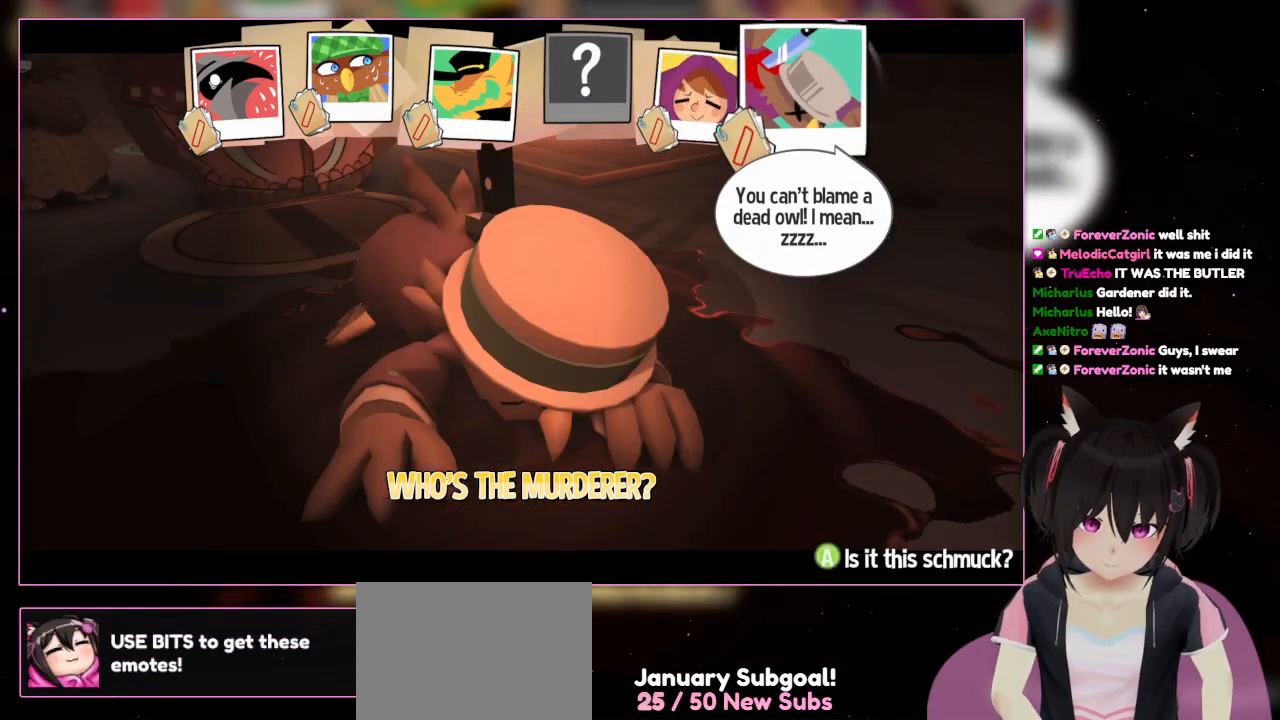
{"buttons": [], "left_stick": "center", "right_stick": "center", "events": [[283, "DPAD_LEFT", "down"], [483, "DPAD_LEFT", "up"]]}
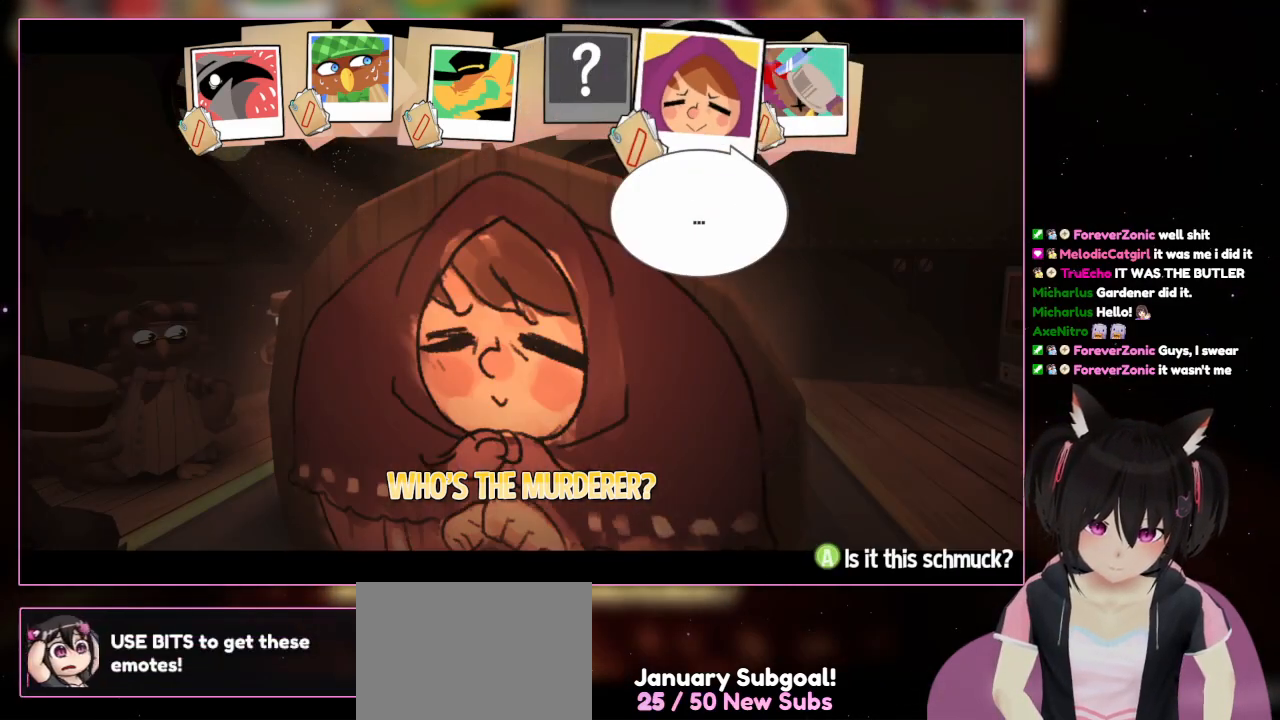
{"buttons": [], "left_stick": "center", "right_stick": "center", "events": [[183, "DPAD_RIGHT", "down"], [383, "DPAD_RIGHT", "up"]]}
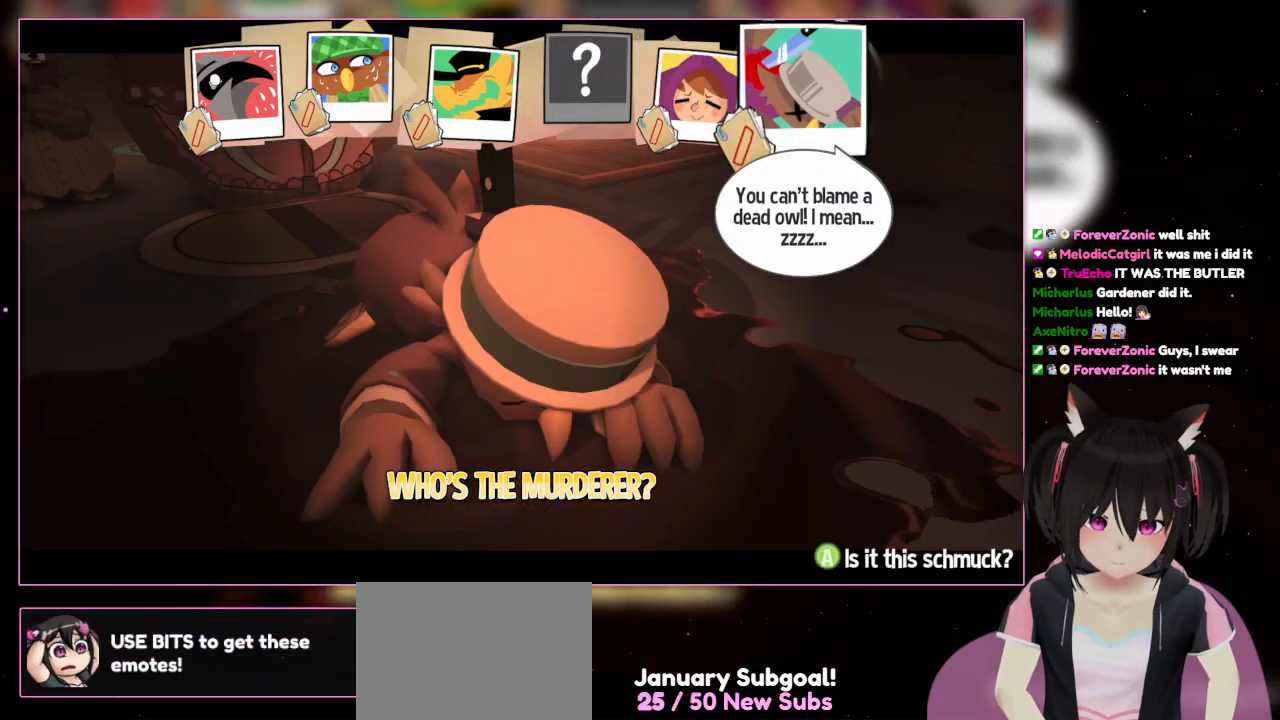
{"buttons": [], "left_stick": "center", "right_stick": "center", "events": [[183, "DPAD_LEFT", "down"], [383, "DPAD_LEFT", "up"]]}
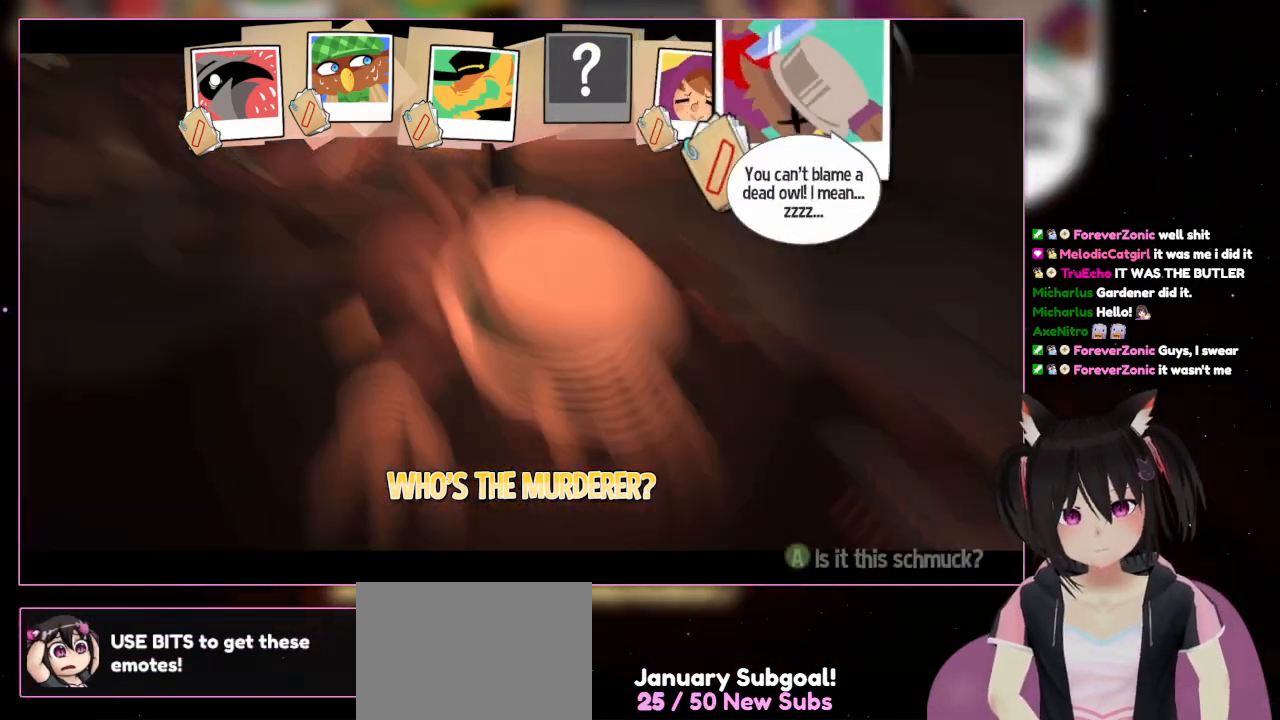
{"buttons": [], "left_stick": "center", "right_stick": "center", "events": [[83, "DPAD_RIGHT", "down"], [283, "DPAD_LEFT", "down"], [283, "DPAD_RIGHT", "up"], [483, "DPAD_LEFT", "up"]]}
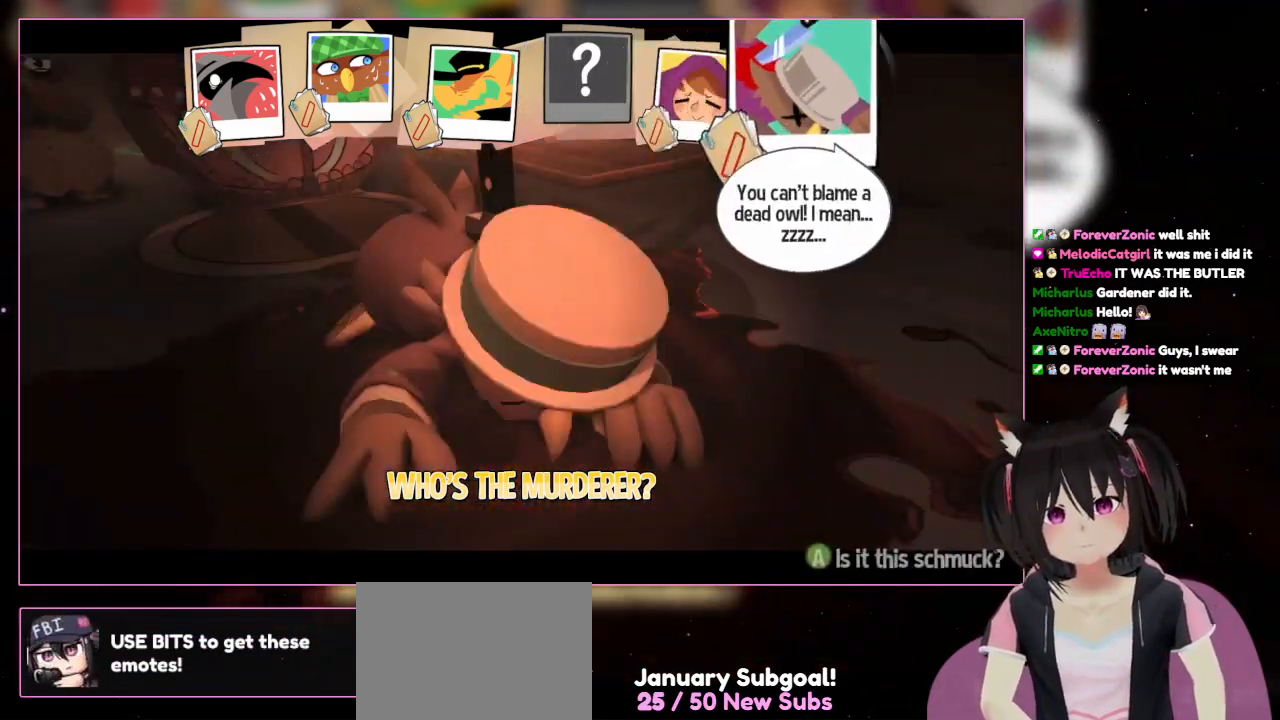
{"buttons": [], "left_stick": "center", "right_stick": "center", "events": [[183, "DPAD_LEFT", "down"], [383, "DPAD_LEFT", "up"]]}
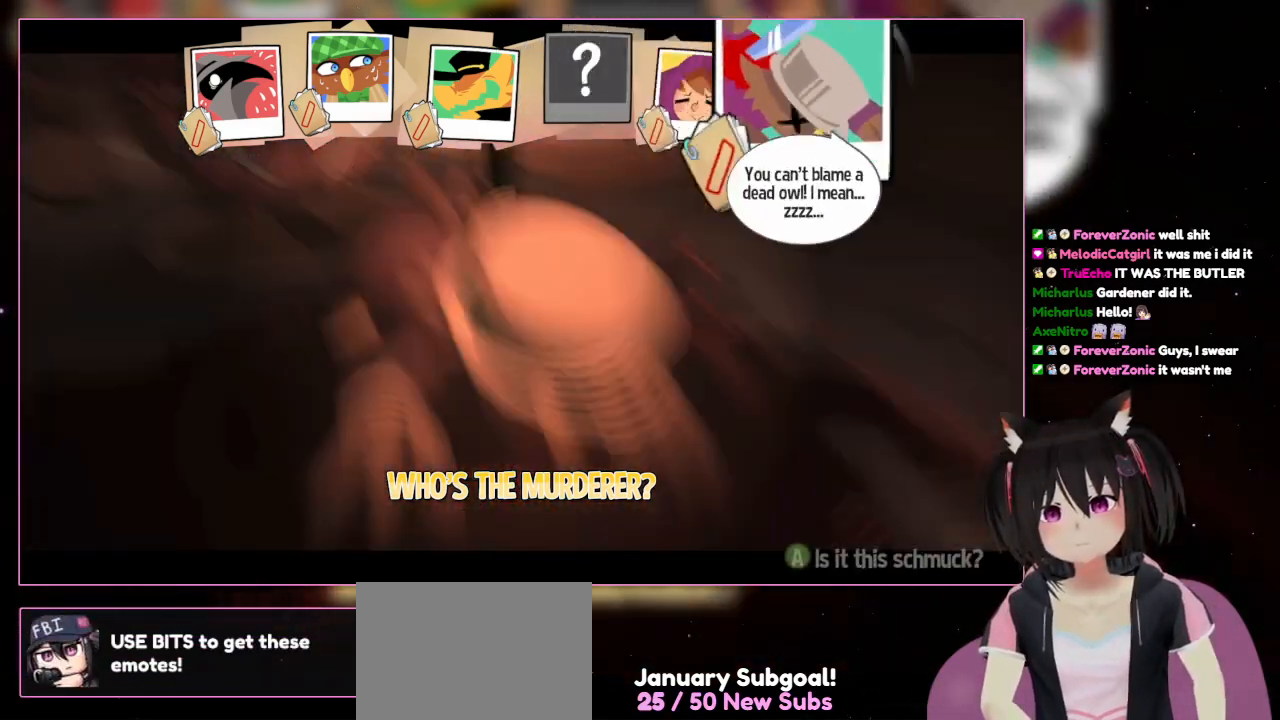
{"buttons": [], "left_stick": "center", "right_stick": "center", "events": [[83, "DPAD_UP", "down"], [283, "DPAD_LEFT", "down"], [283, "DPAD_UP", "up"], [483, "DPAD_LEFT", "up"]]}
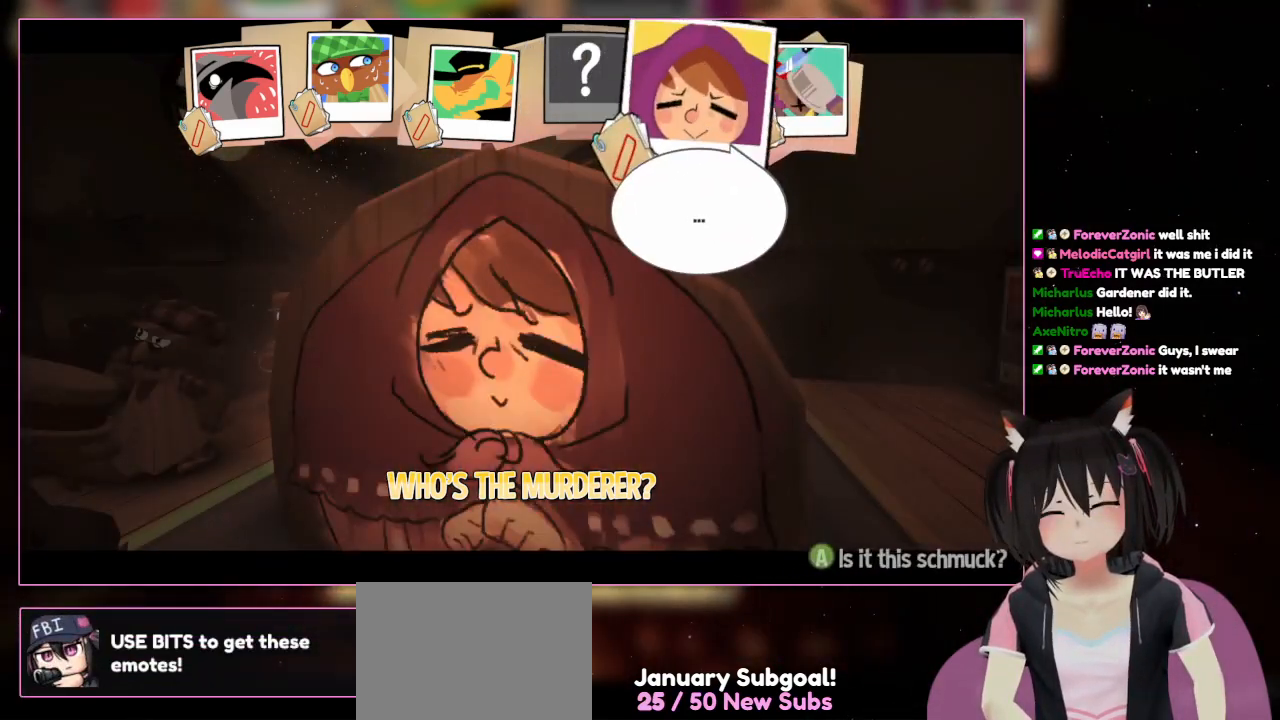
{"buttons": ["DPAD_LEFT"], "left_stick": "center", "right_stick": "center", "events": [[183, "DPAD_UP", "down"], [383, "DPAD_LEFT", "down"], [383, "DPAD_UP", "up"]]}
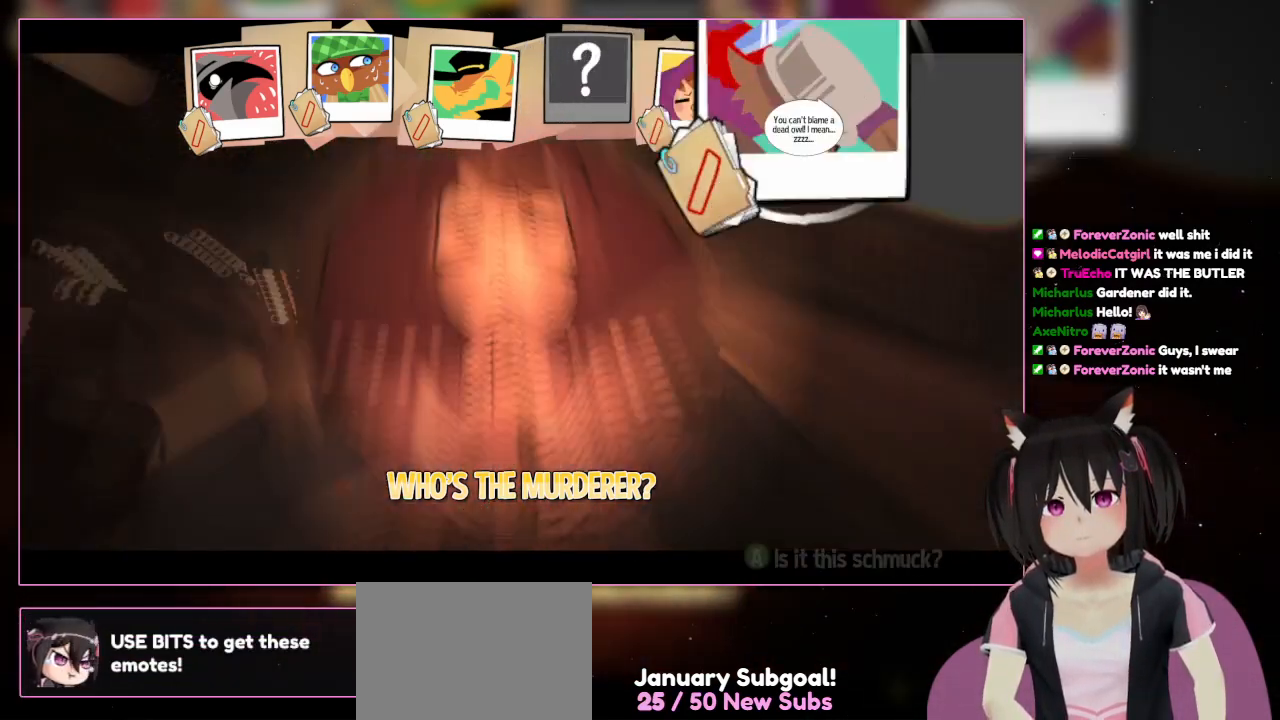
{"buttons": ["DPAD_RIGHT"], "left_stick": "center", "right_stick": "center", "events": [[150, "DPAD_LEFT", "up"], [350, "DPAD_RIGHT", "down"]]}
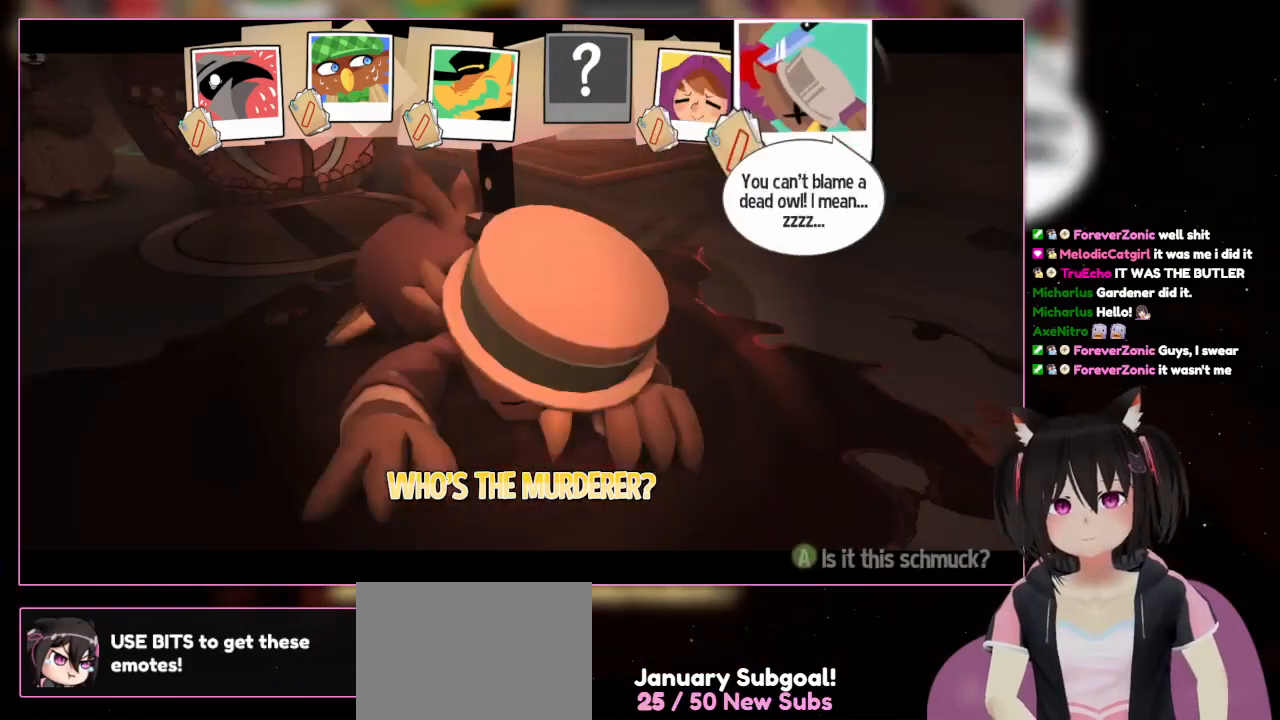
{"buttons": ["DPAD_RIGHT"], "left_stick": "center", "right_stick": "center", "events": [[50, "DPAD_LEFT", "down"], [50, "DPAD_RIGHT", "up"], [283, "DPAD_LEFT", "up"], [283, "DPAD_UP", "down"], [483, "DPAD_RIGHT", "down"], [483, "DPAD_UP", "up"]]}
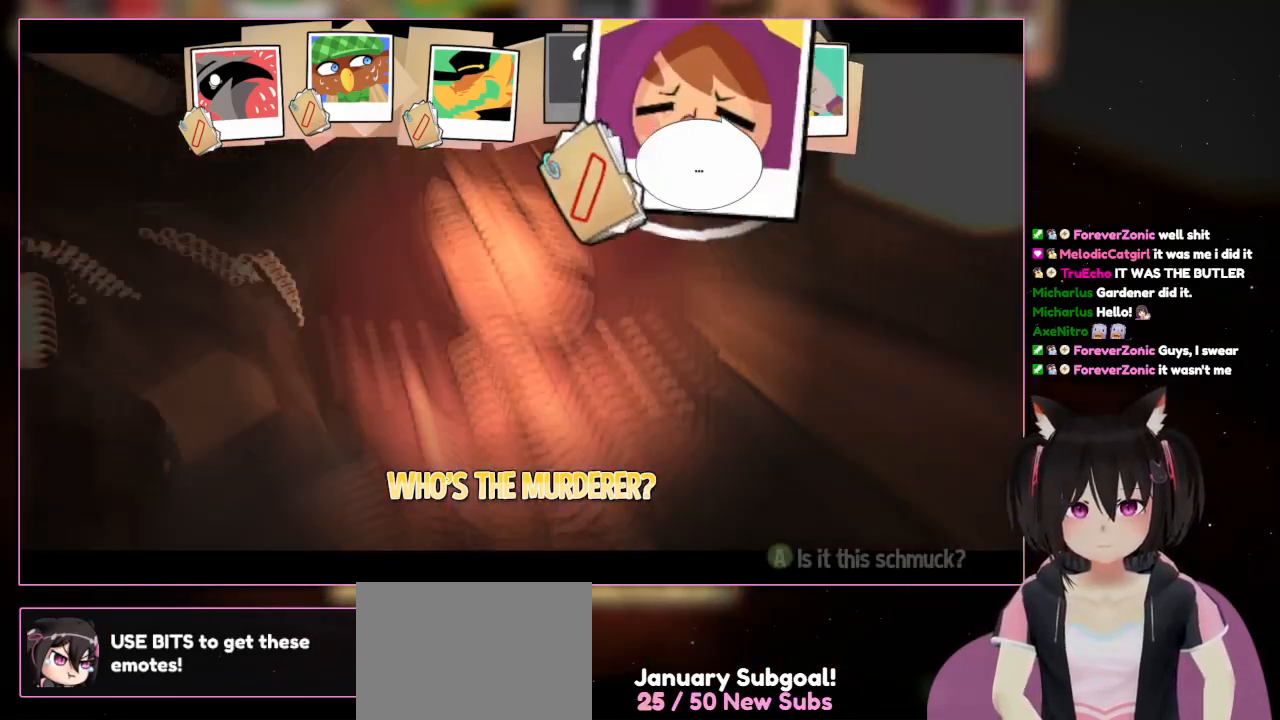
{"buttons": ["DPAD_UP"], "left_stick": "center", "right_stick": "center", "events": [[183, "DPAD_LEFT", "down"], [183, "DPAD_RIGHT", "up"], [383, "DPAD_LEFT", "up"], [383, "DPAD_UP", "down"]]}
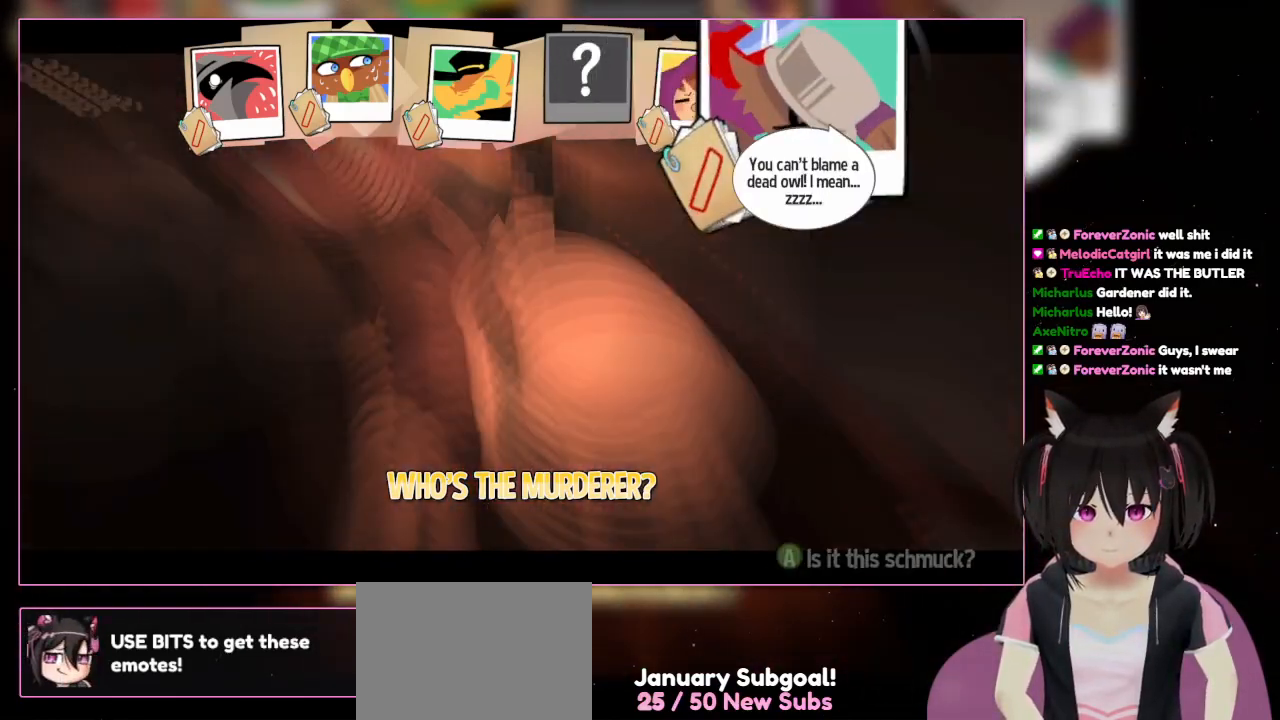
{"buttons": ["DPAD_UP"], "left_stick": "center", "right_stick": "center", "events": [[83, "DPAD_RIGHT", "down"], [83, "DPAD_UP", "up"], [283, "DPAD_LEFT", "down"], [283, "DPAD_RIGHT", "up"], [483, "DPAD_LEFT", "up"], [483, "DPAD_UP", "down"]]}
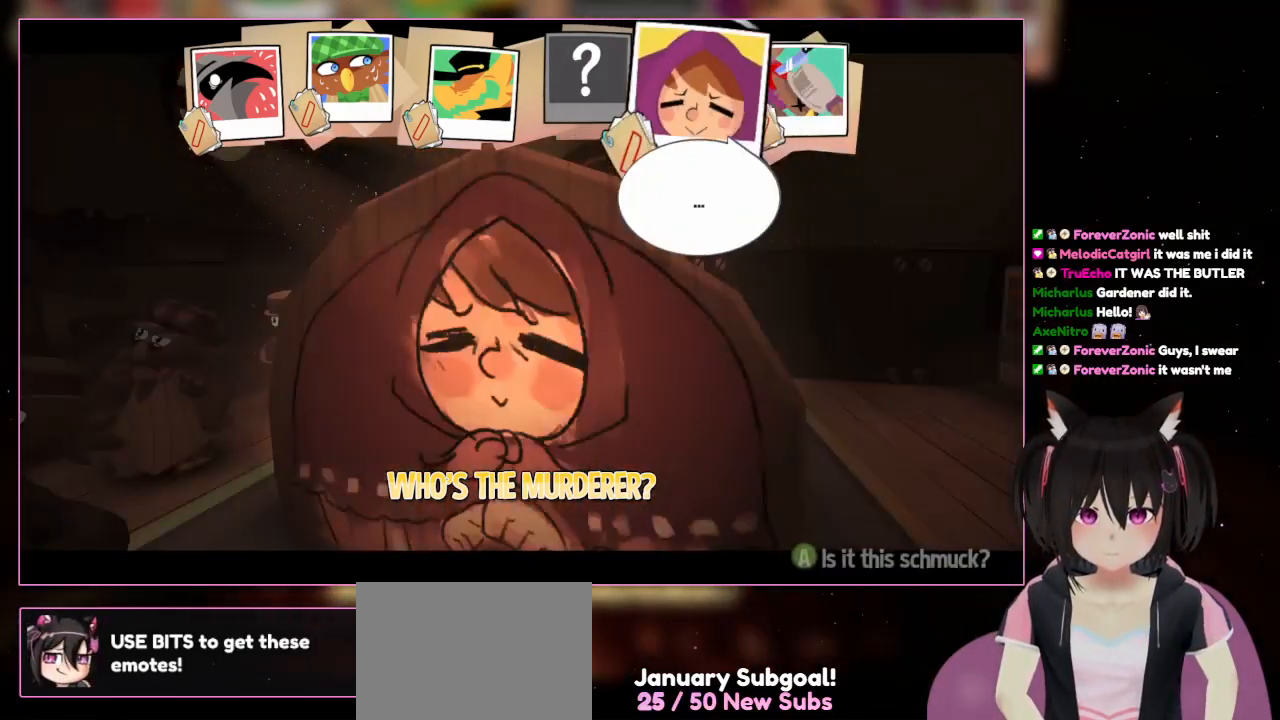
{"buttons": ["DPAD_LEFT"], "left_stick": "center", "right_stick": "center", "events": [[183, "DPAD_RIGHT", "down"], [183, "DPAD_UP", "up"], [383, "DPAD_LEFT", "down"], [383, "DPAD_RIGHT", "up"]]}
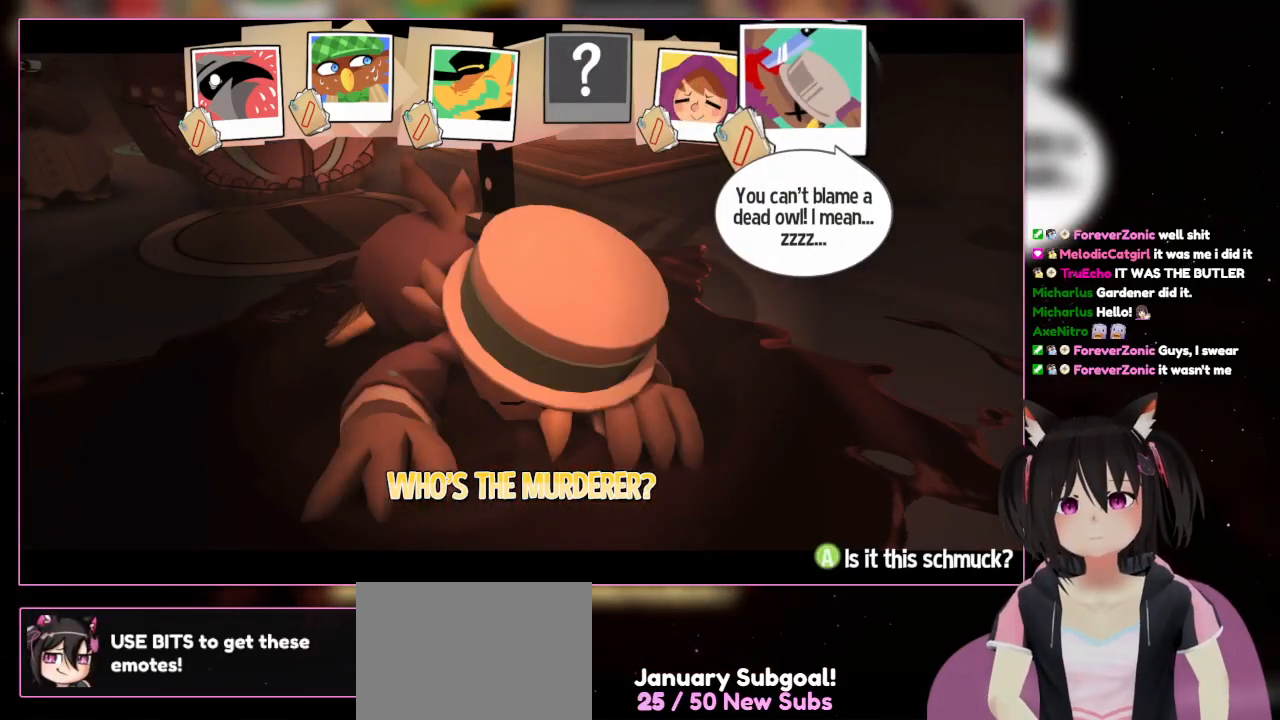
{"buttons": [], "left_stick": "center", "right_stick": "center", "events": [[83, "DPAD_LEFT", "up"]]}